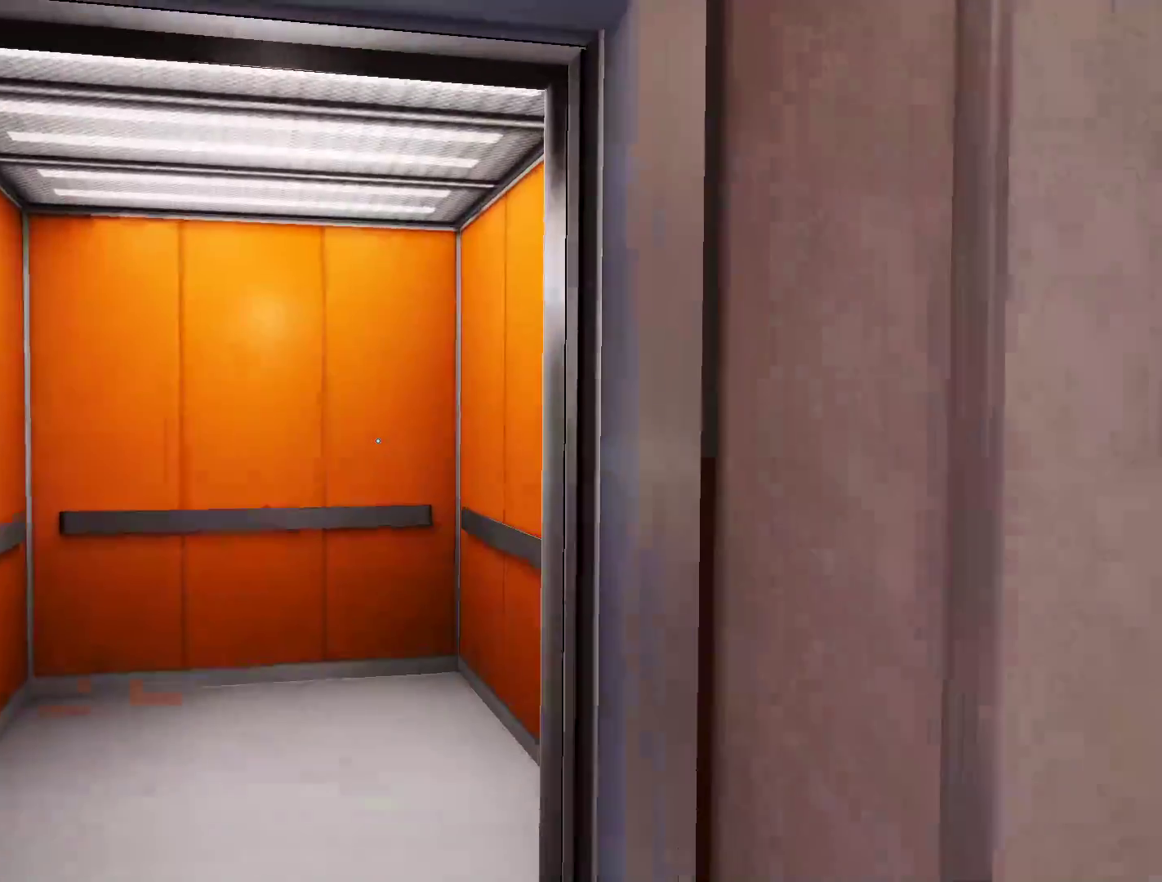
Gameplay with keyboard and mouse; each line is a JSON object with the keys and mouse buttons held at the frame after it. "events" lists presses ("down") and releases ("up") of "a", "alt", "ctrl", "d", "e", "q", "s", "shift", "space", "tab", "w", "mouse_left", "mouse_right", "mouse_wheel_up" and "mouse_wheel_down" between this image and that frame as [ms after this image, input, new state], when the widget could be followed in between. "mouse_left", "mouse_right", "mouse_wheel_up", "mouse_wheel_down" = the "left", "right", "wheel_up", "wheel_down" buttons of the "mouse" list. No other keys are recorded. Not read: mouse_move.
{"keys": ["shift", "w"], "mouse": [], "events": [[417, "shift", "down"]]}
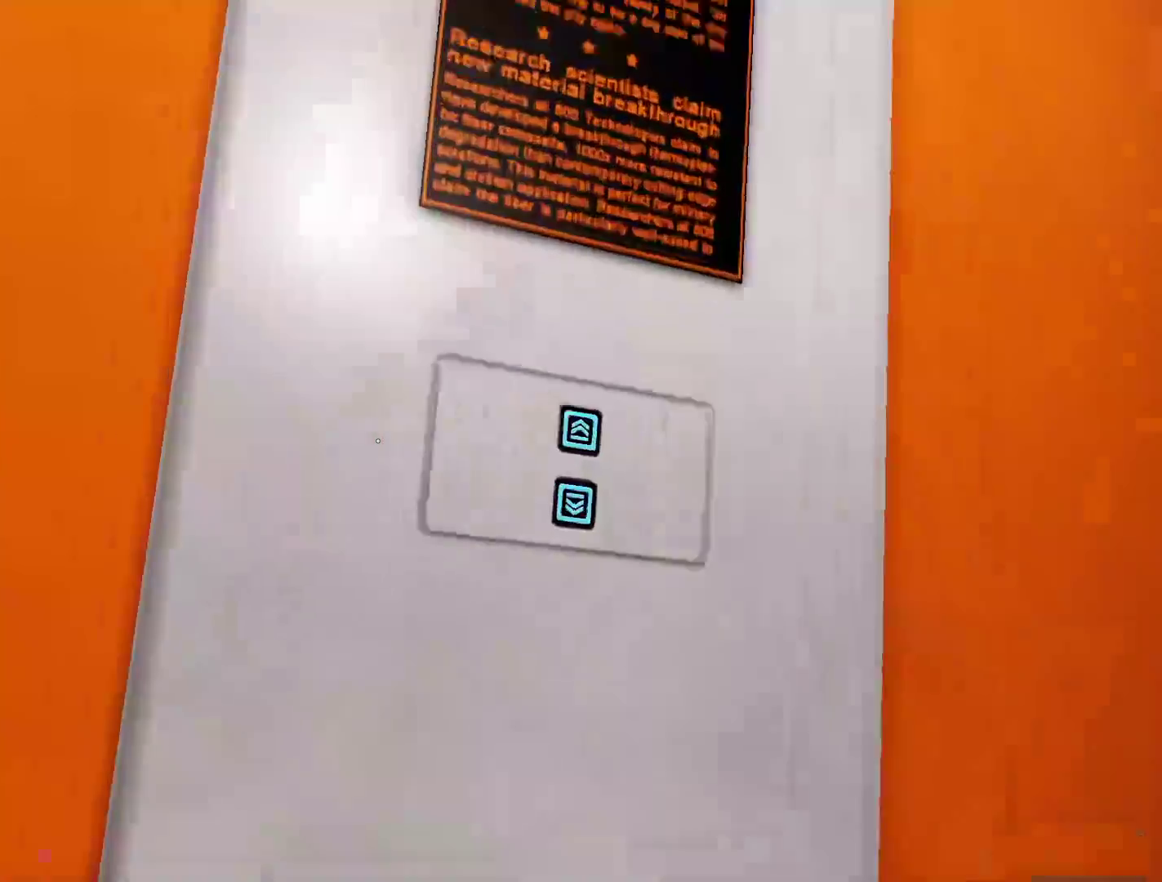
{"keys": ["shift", "w"], "mouse": [], "events": [[50, "mouse_wheel_up", "down"], [283, "mouse_wheel_up", "up"]]}
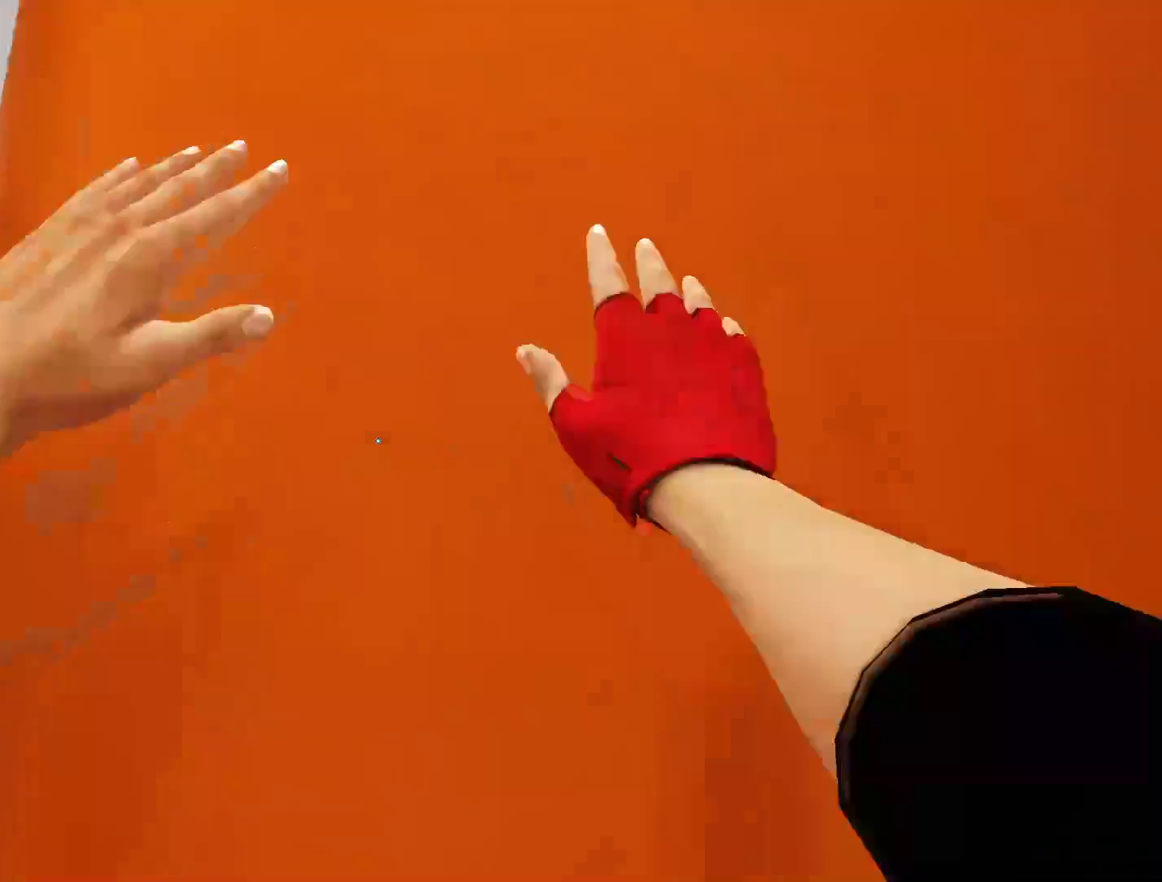
{"keys": ["s"], "mouse": [], "events": [[117, "shift", "up"], [117, "w", "up"], [433, "s", "down"]]}
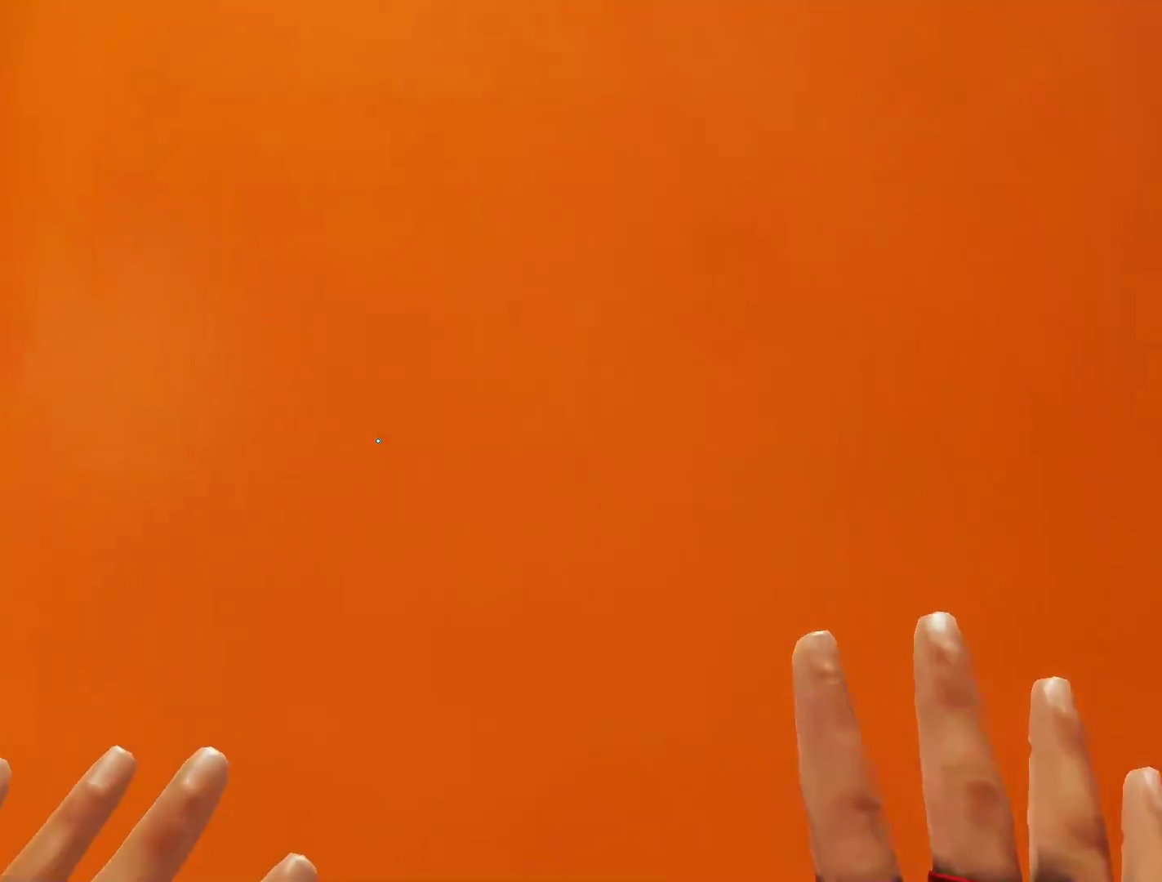
{"keys": [], "mouse": []}
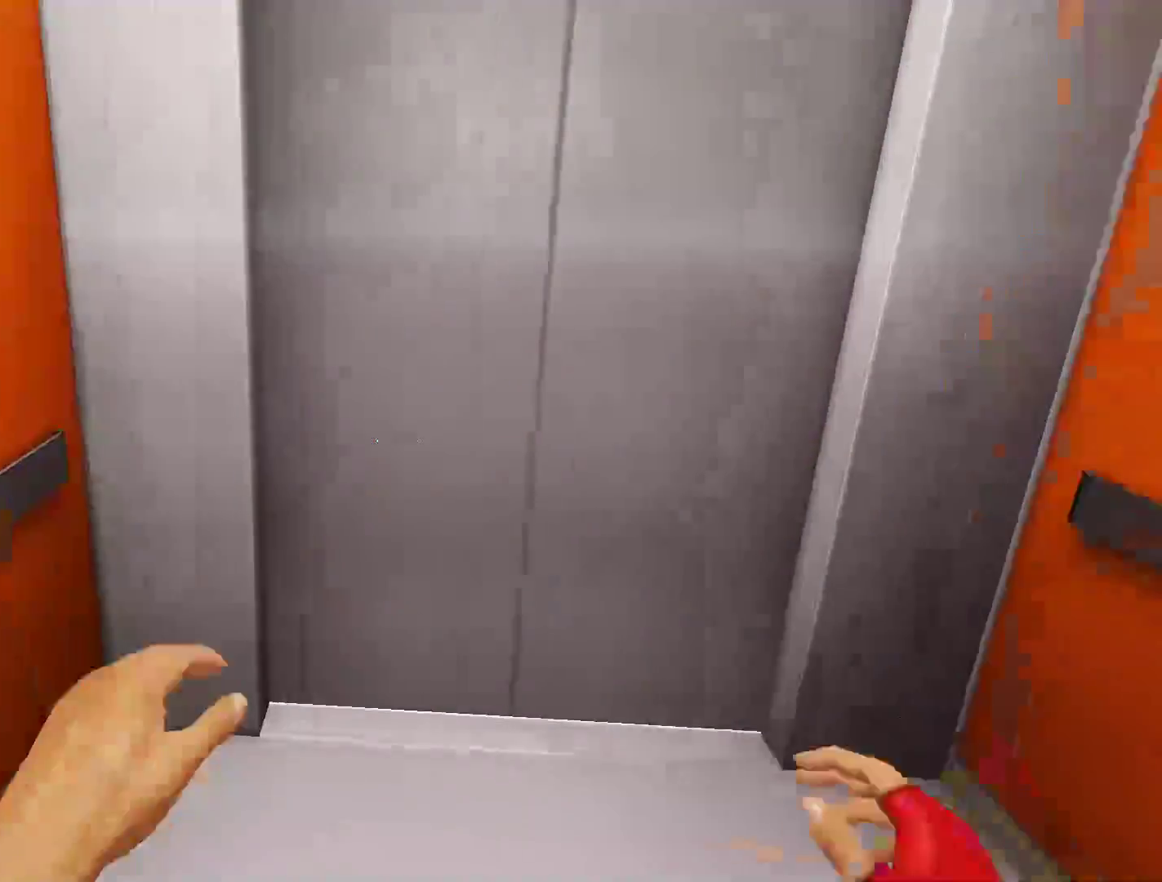
{"keys": [], "mouse": [], "events": []}
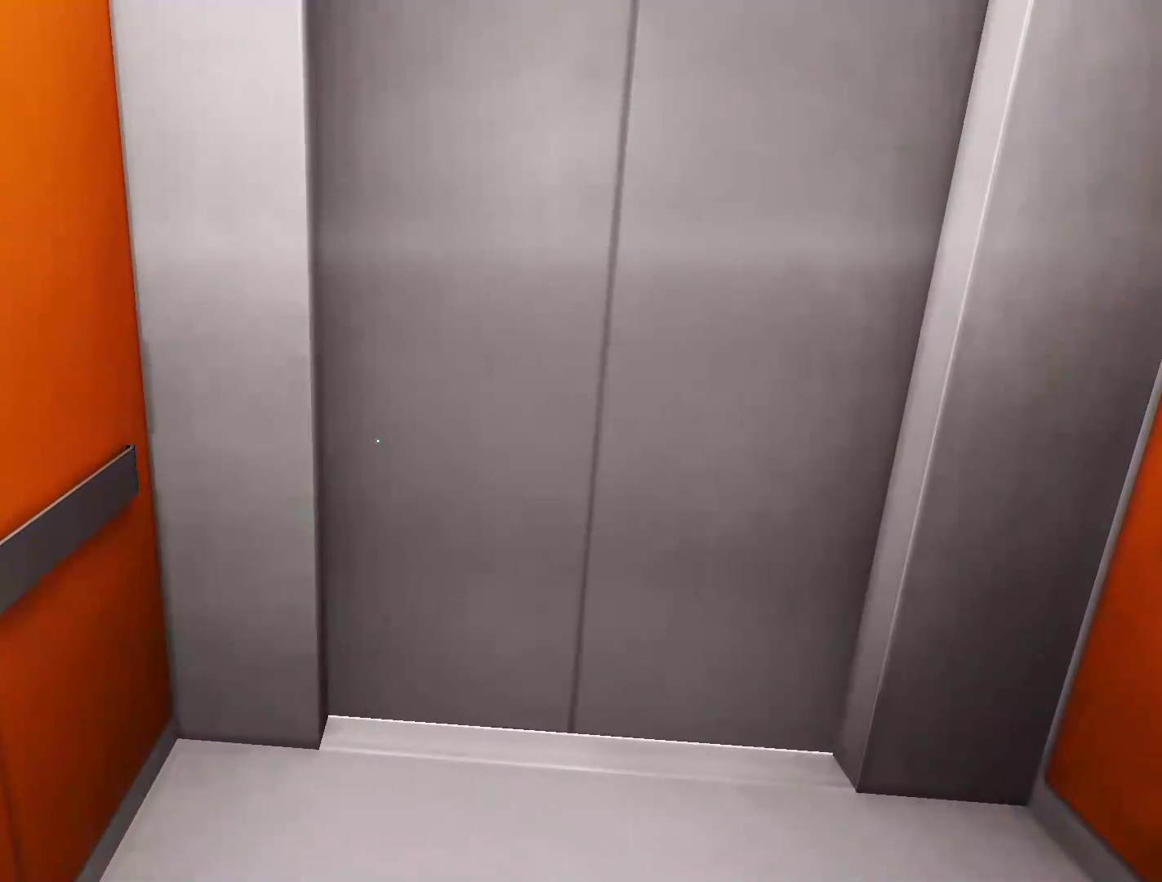
{"keys": [], "mouse": [], "events": []}
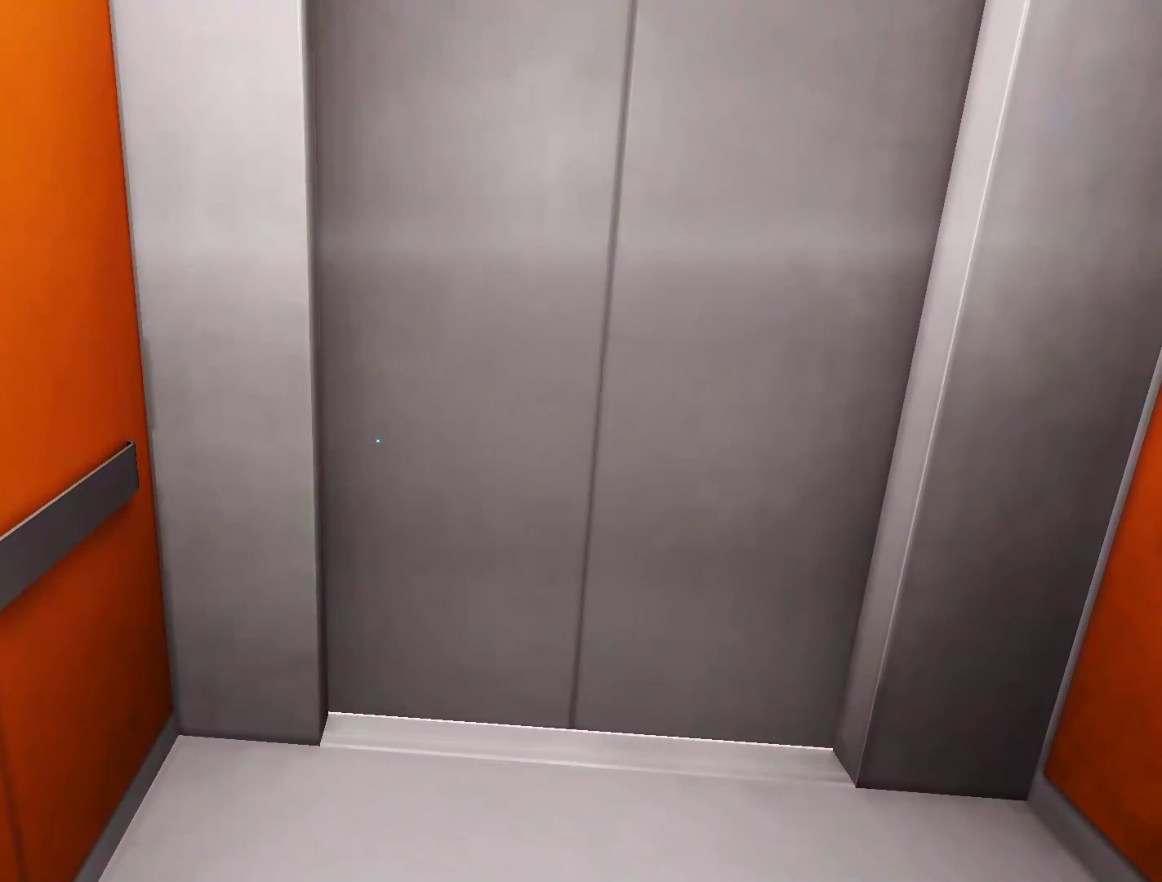
{"keys": [], "mouse": [], "events": []}
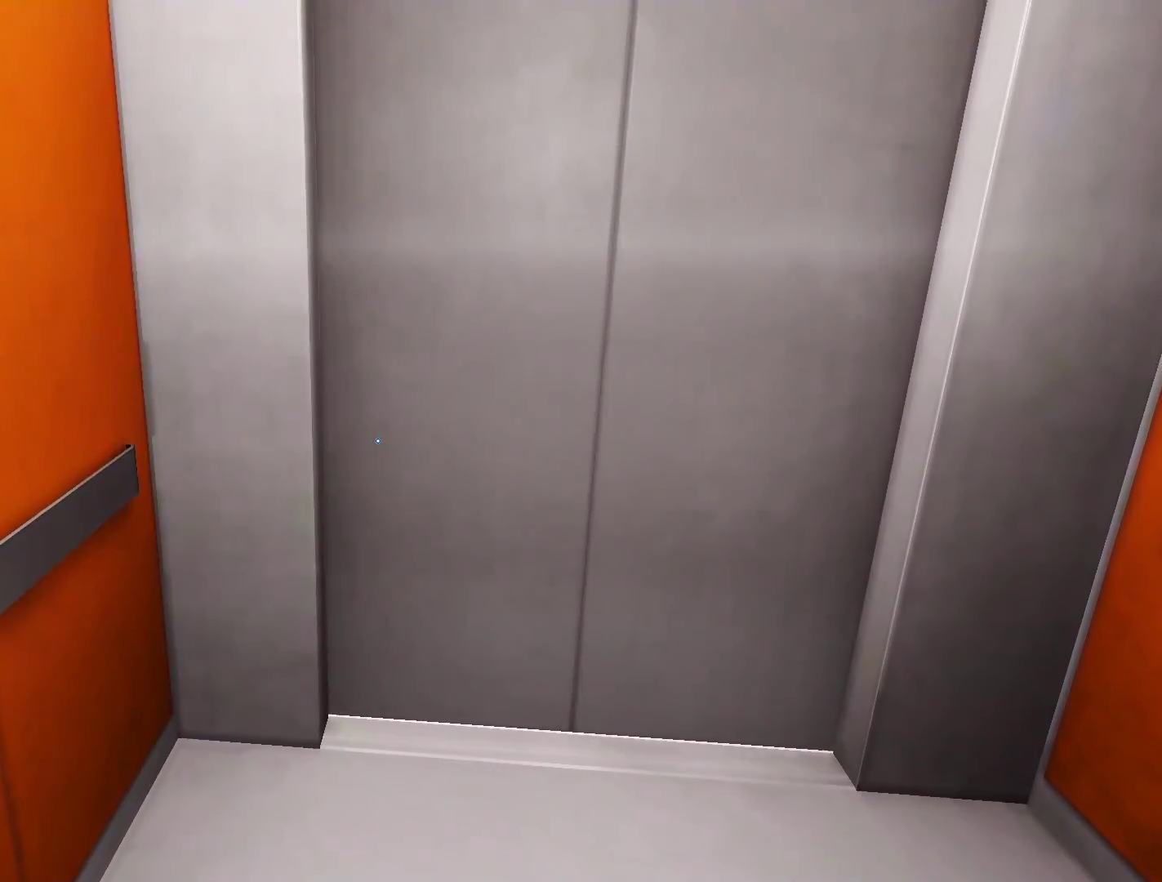
{"keys": [], "mouse": [], "events": []}
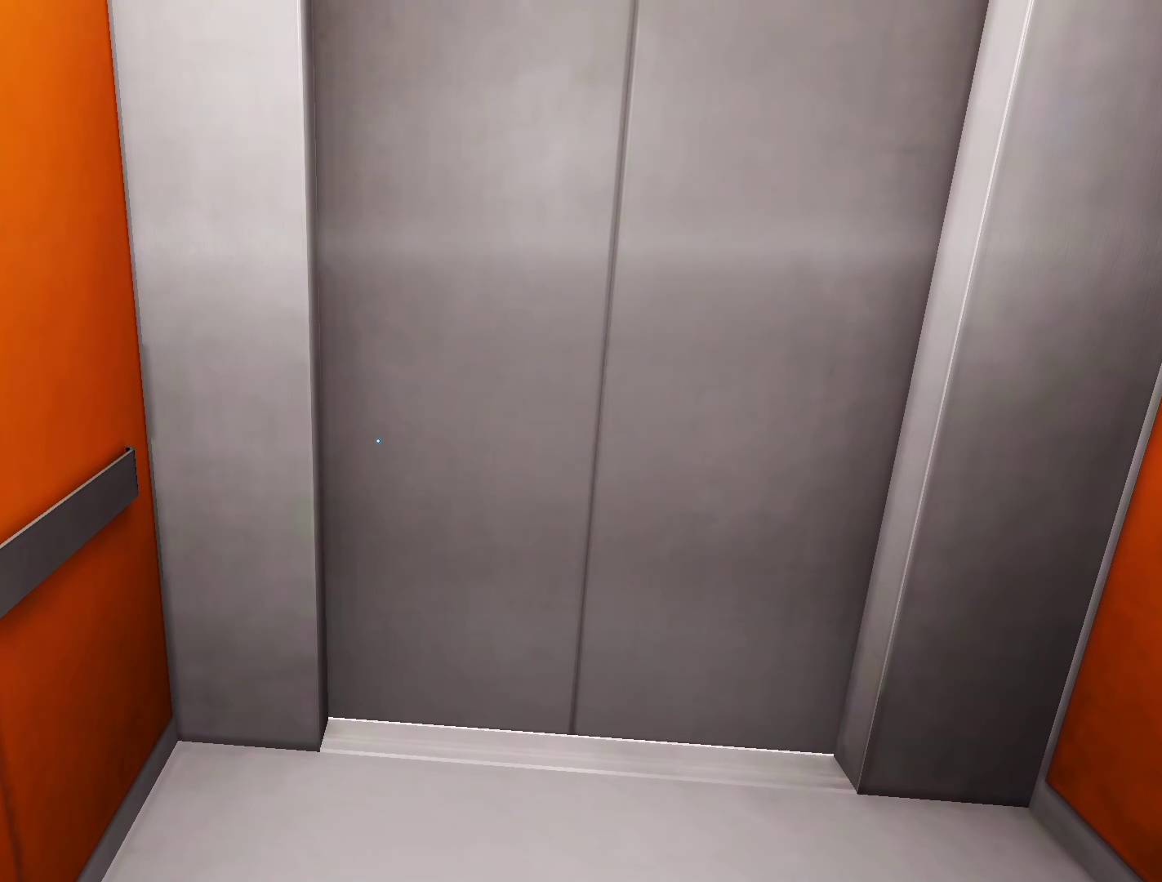
{"keys": [], "mouse": [], "events": []}
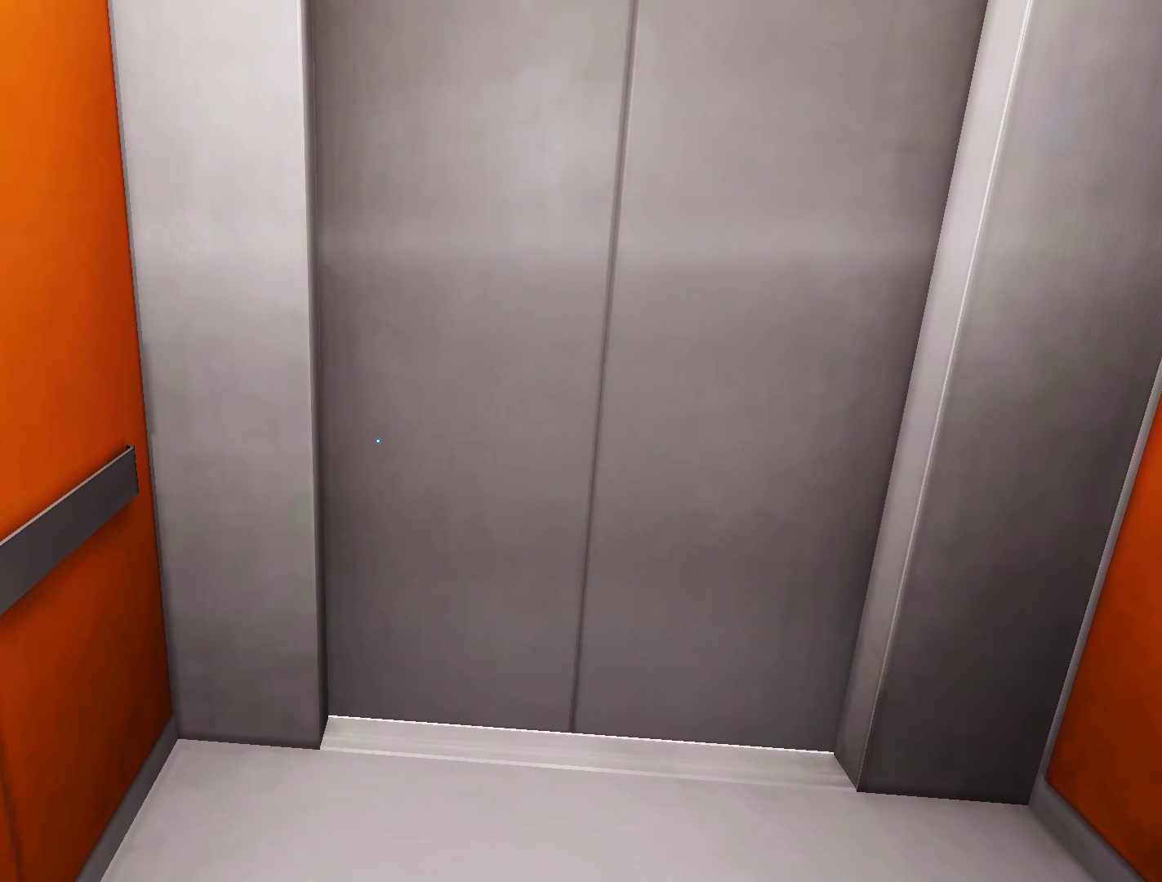
{"keys": [], "mouse": [], "events": []}
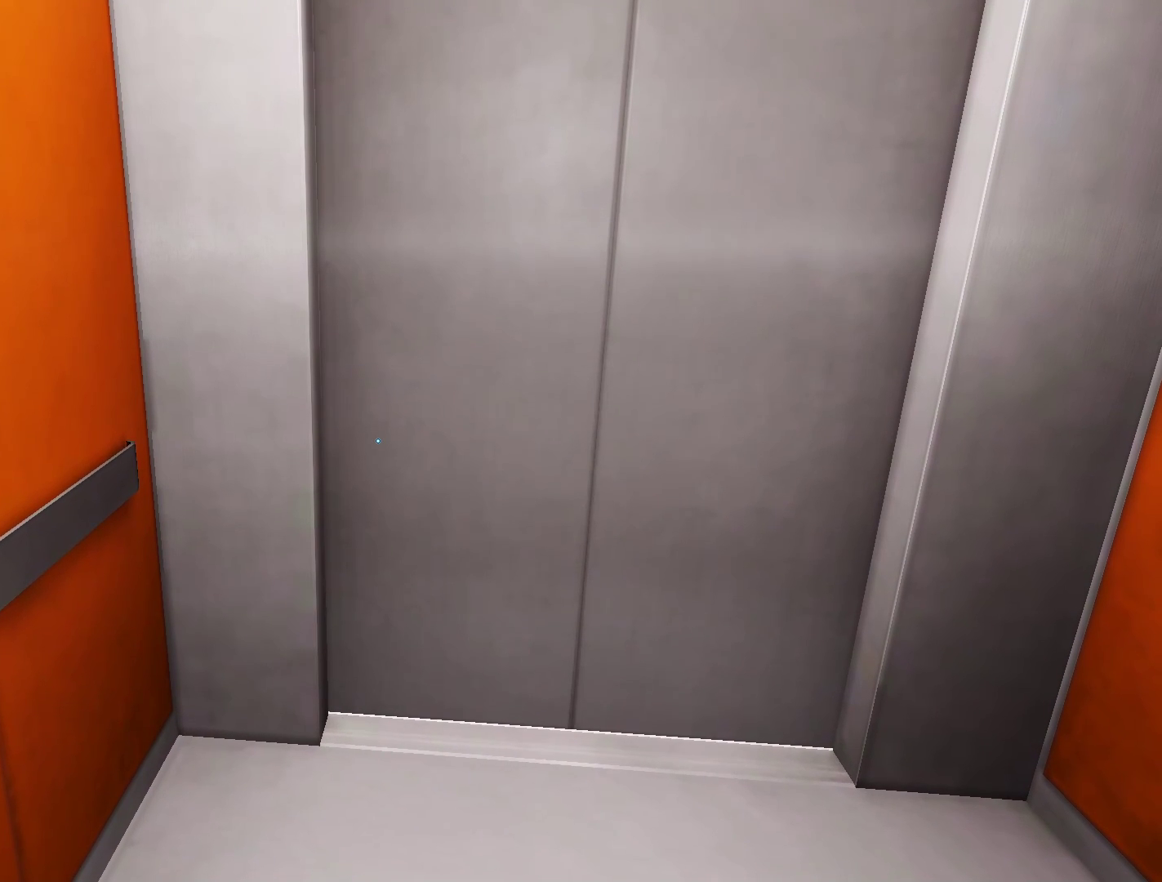
{"keys": [], "mouse": [], "events": []}
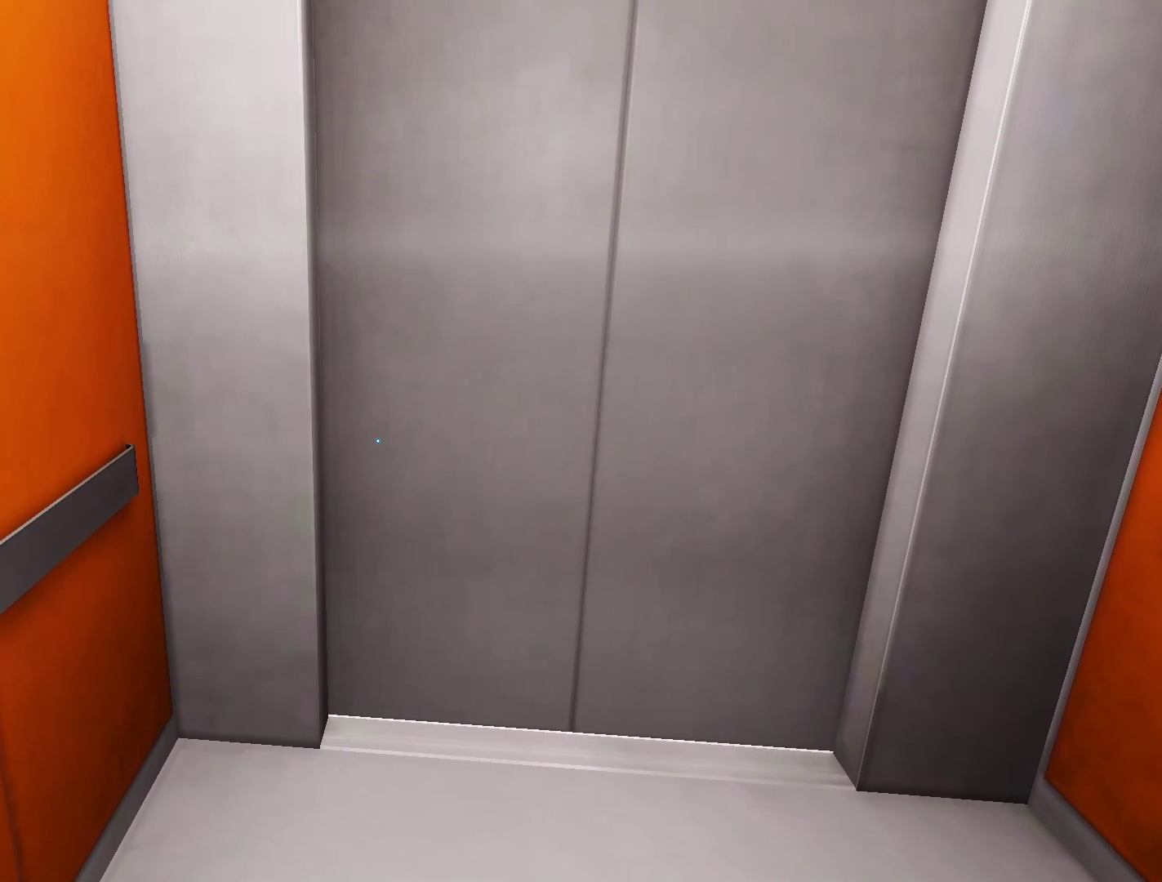
{"keys": [], "mouse": [], "events": [[167, "w", "down"], [433, "w", "up"]]}
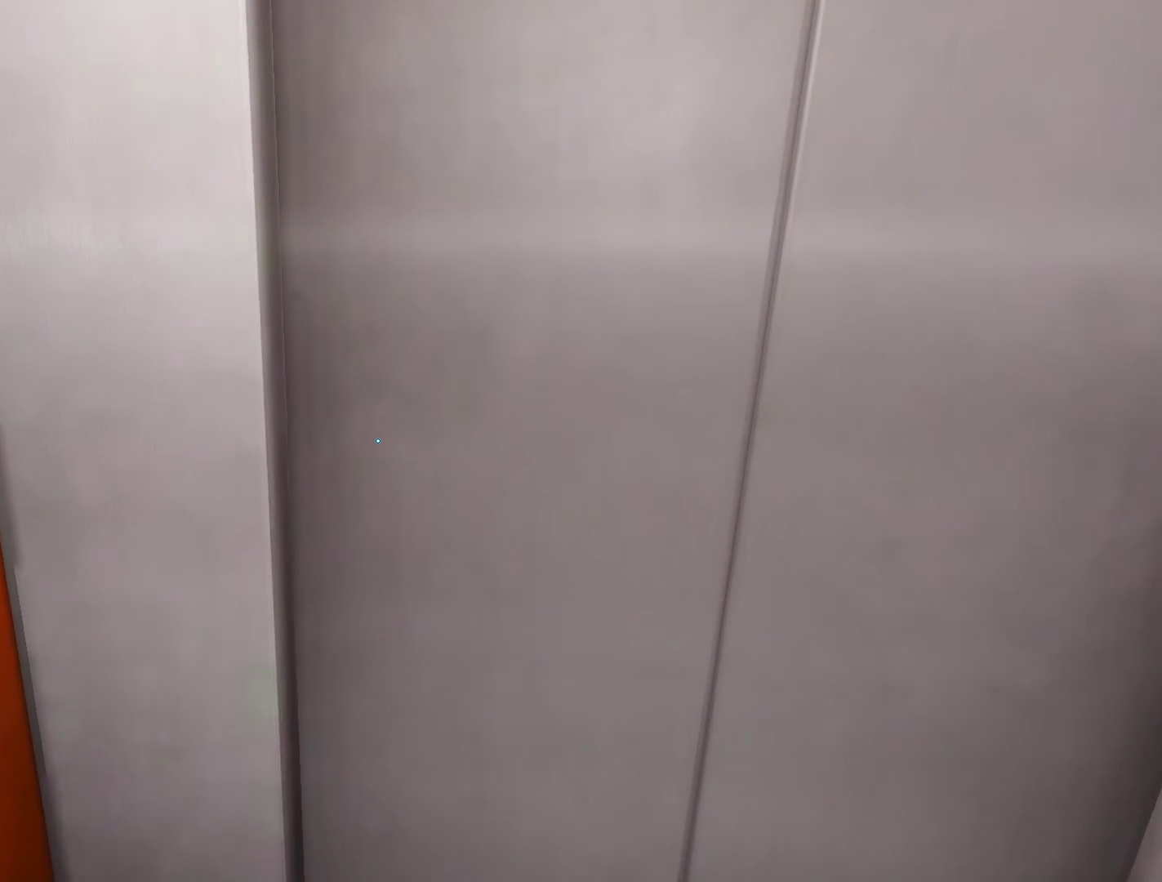
{"keys": [], "mouse": [], "events": [[267, "d", "down"], [400, "d", "up"]]}
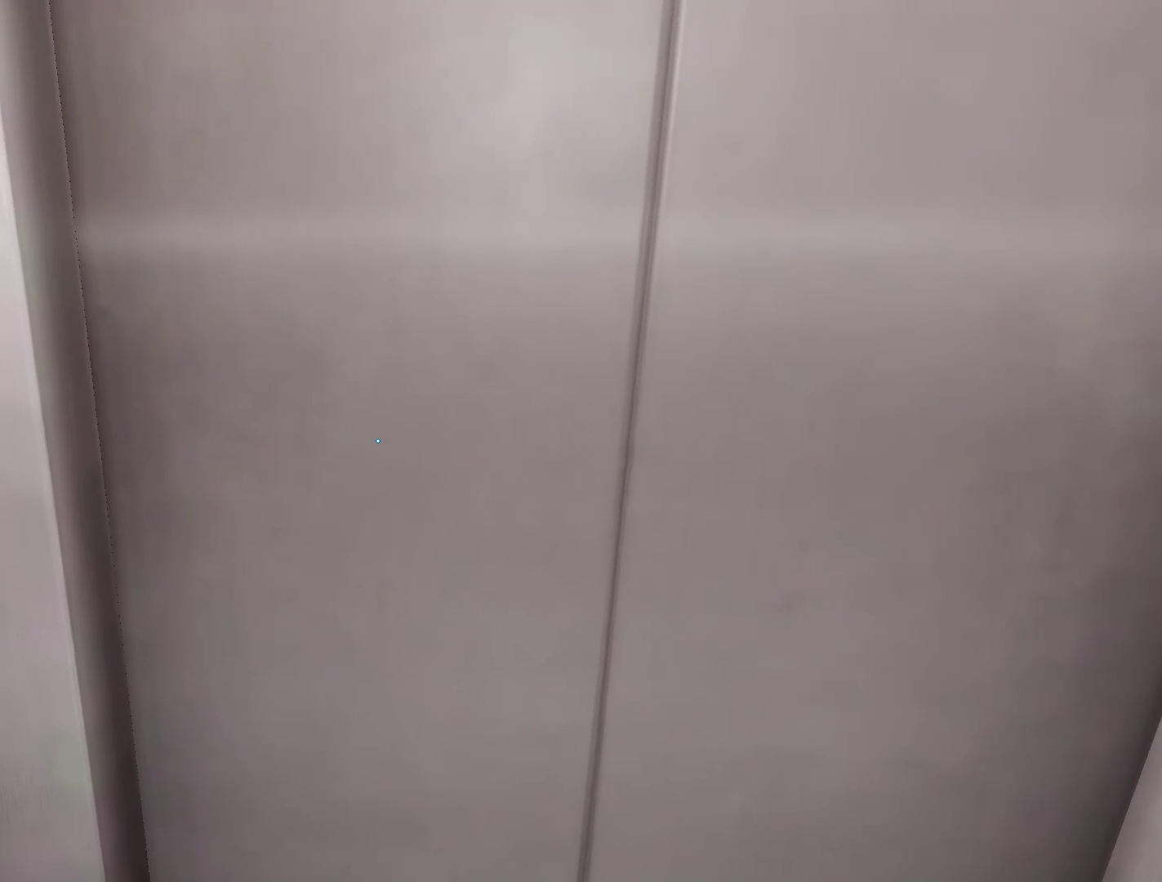
{"keys": [], "mouse": [], "events": []}
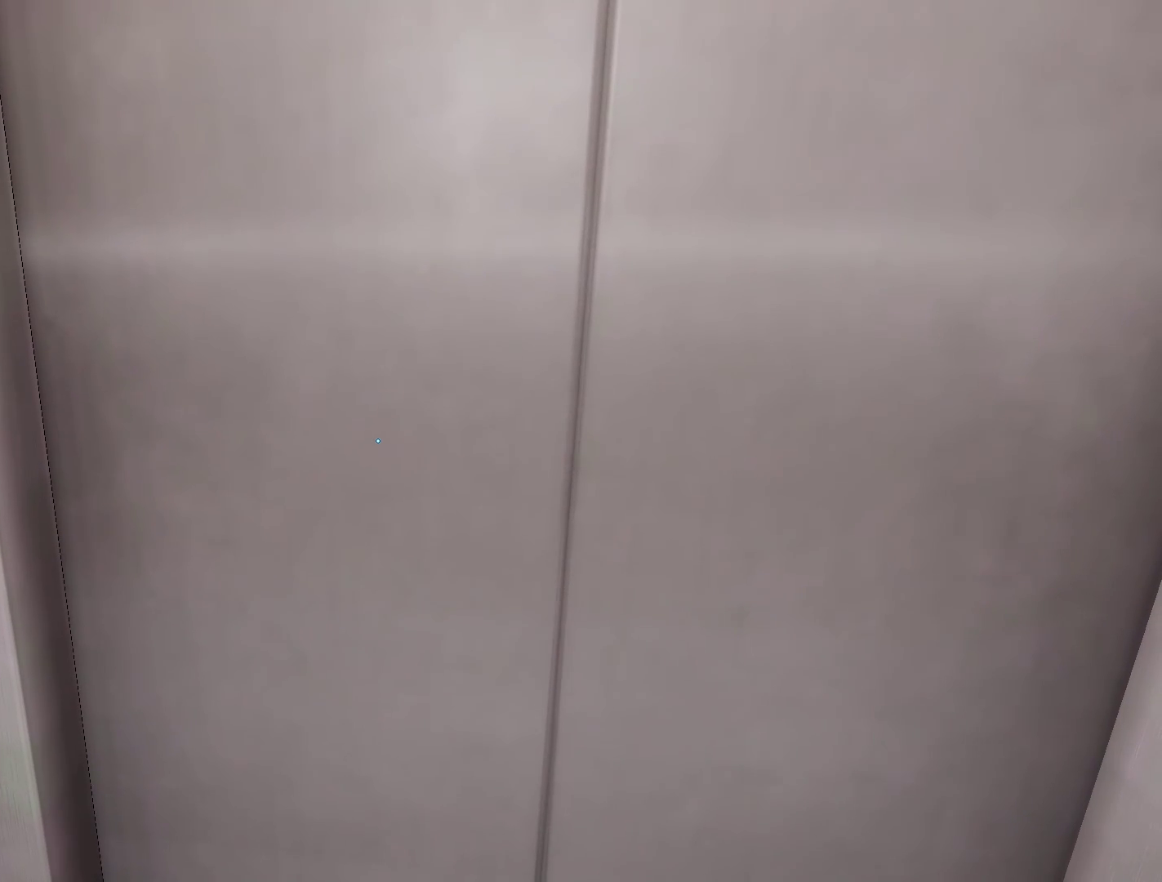
{"keys": [], "mouse": [], "events": []}
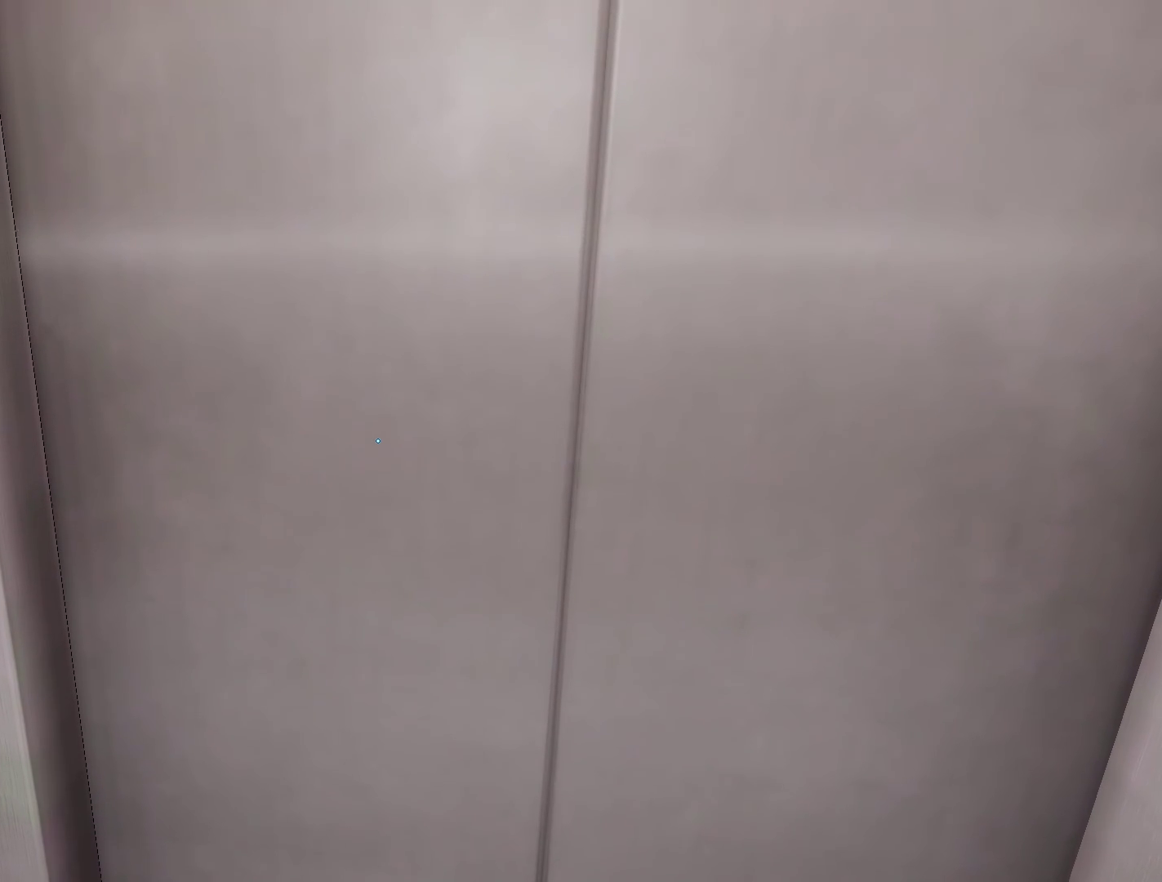
{"keys": [], "mouse": [], "events": []}
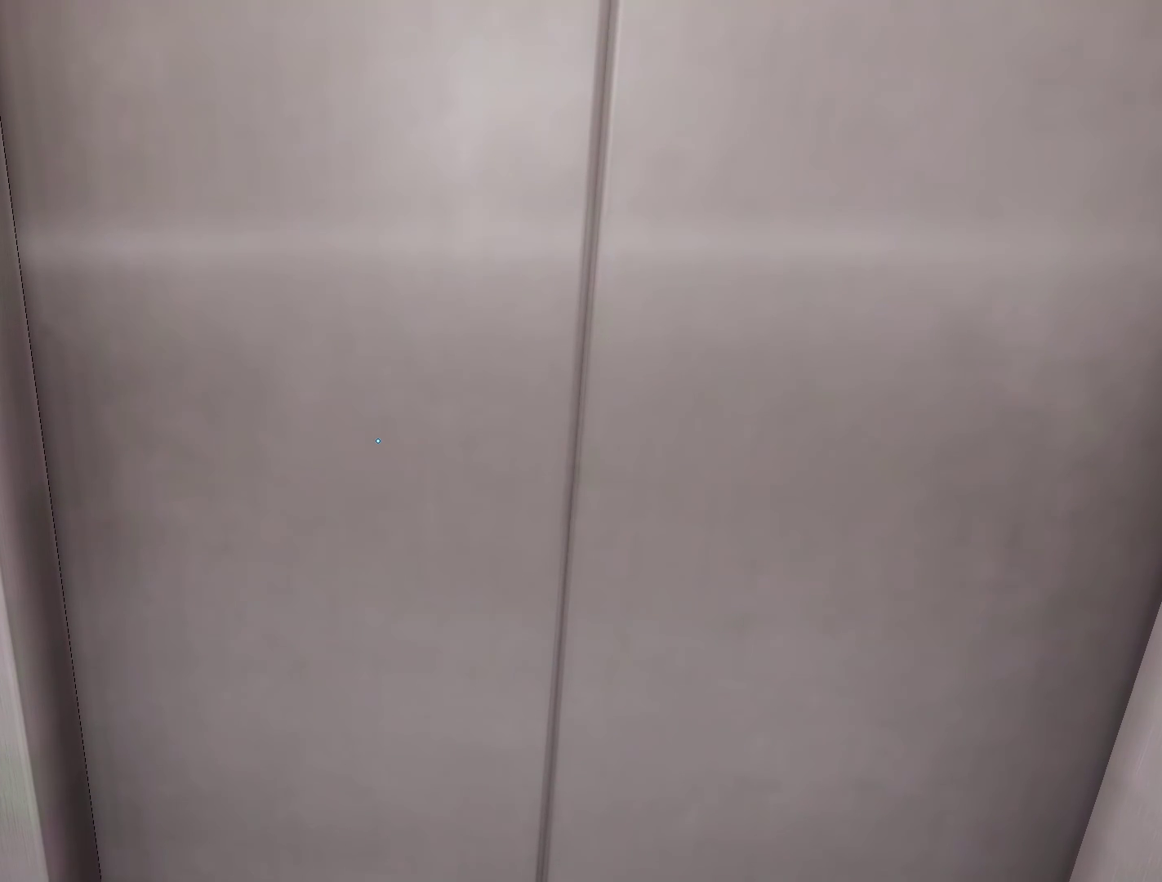
{"keys": [], "mouse": [], "events": []}
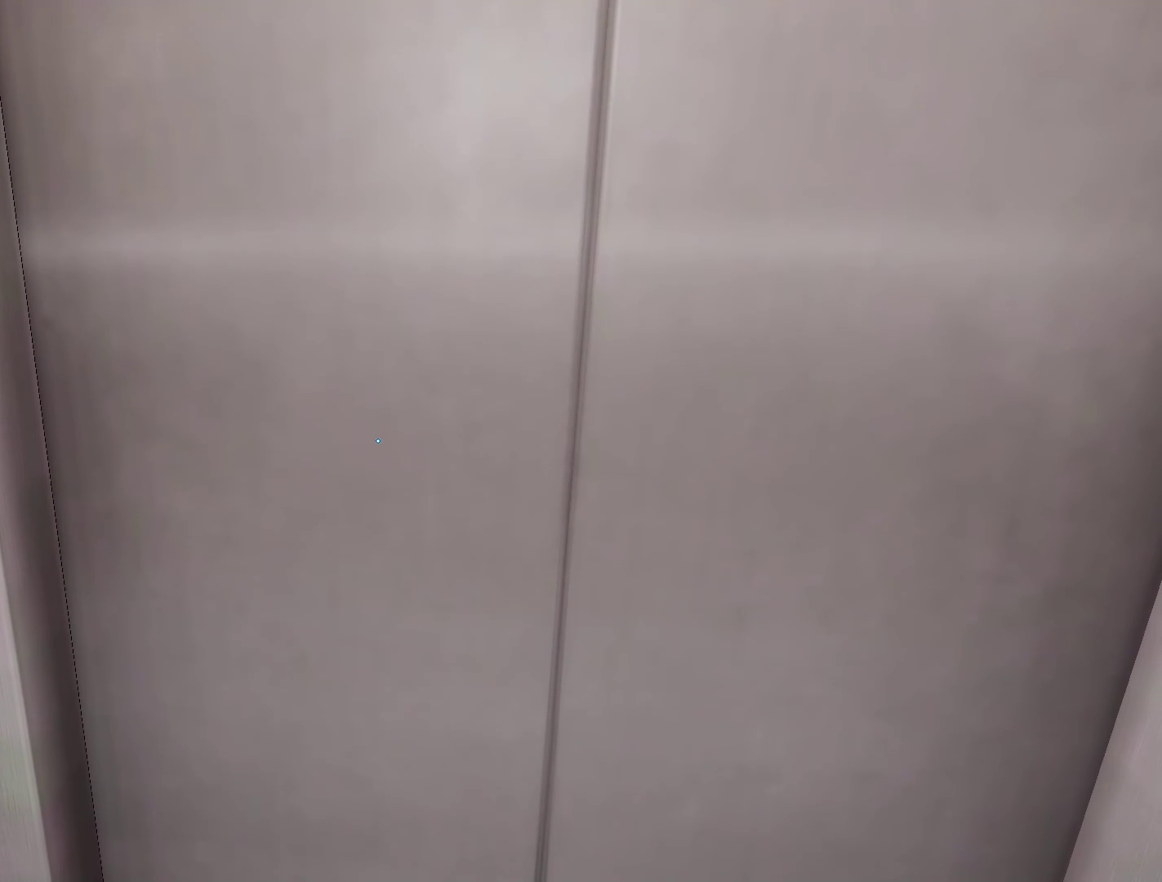
{"keys": [], "mouse": [], "events": []}
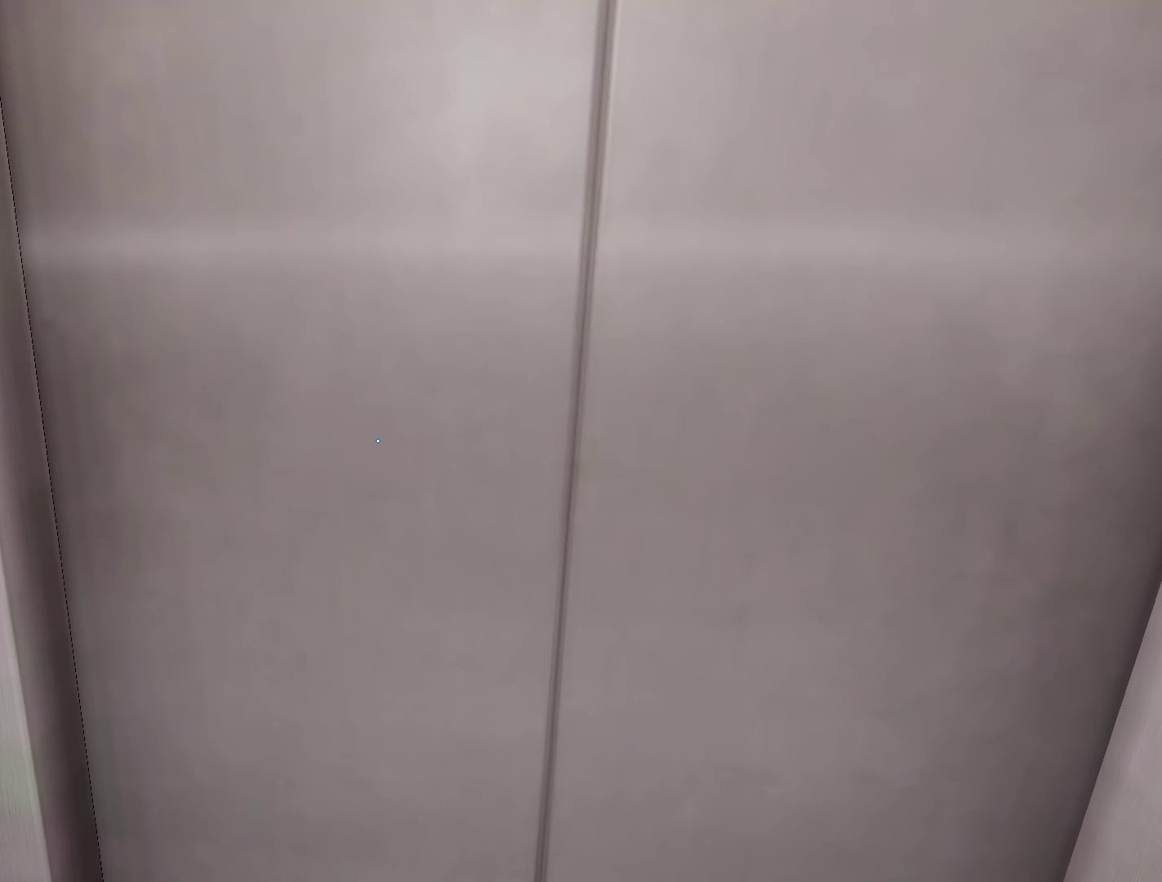
{"keys": [], "mouse": [], "events": []}
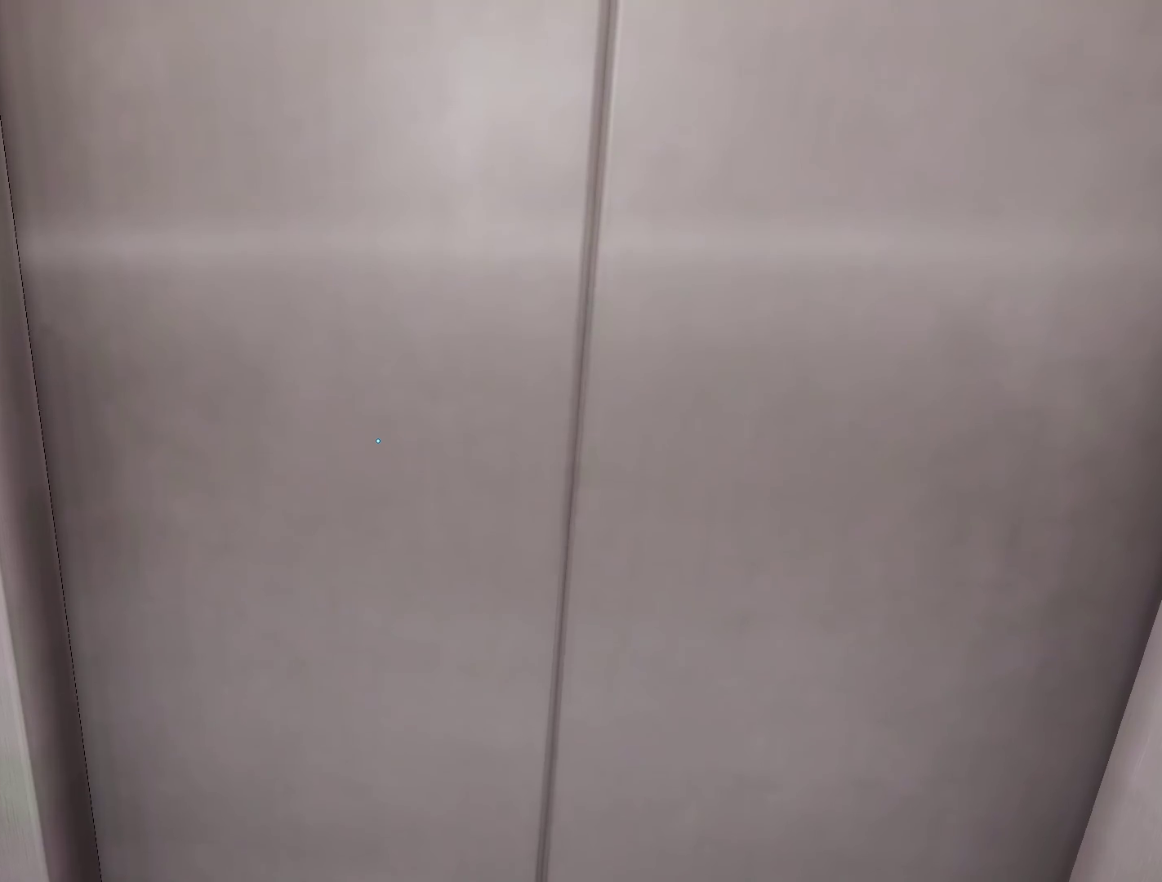
{"keys": [], "mouse": [], "events": []}
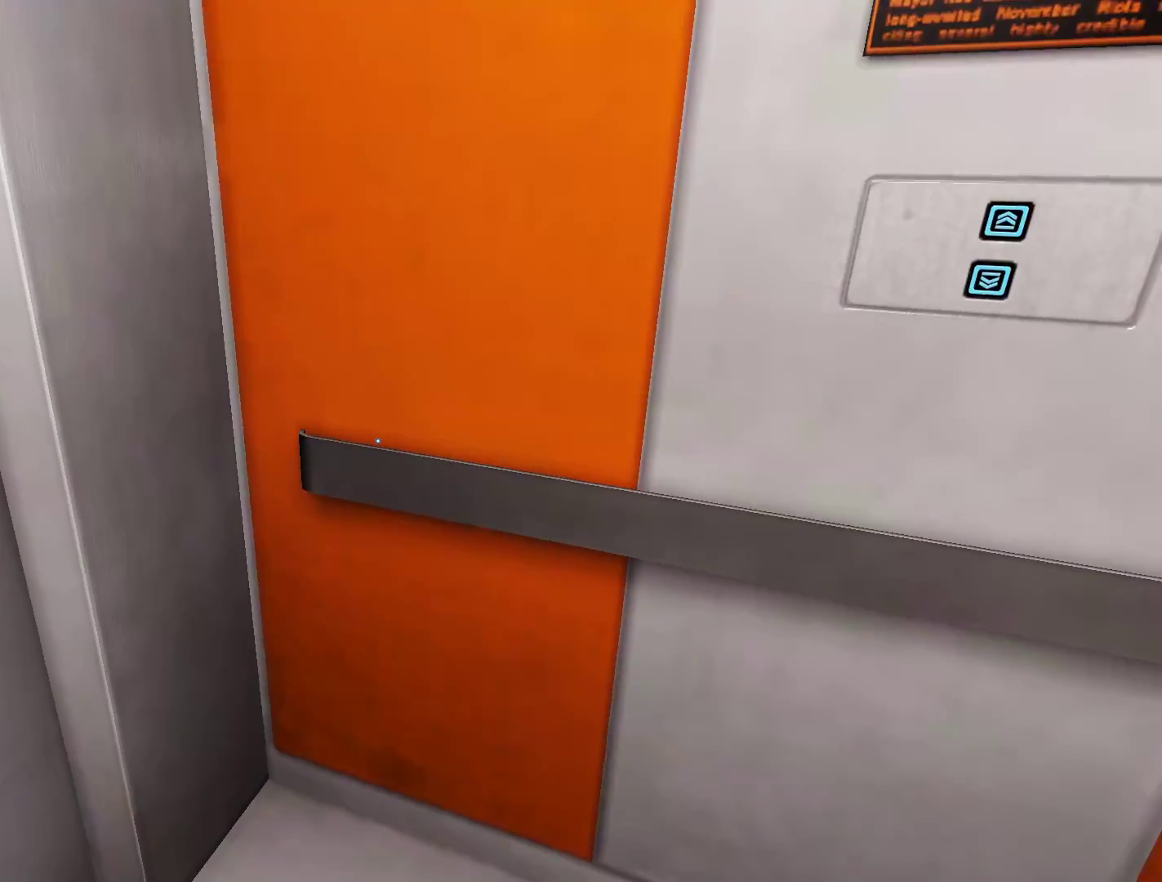
{"keys": ["a"], "mouse": [], "events": [[400, "a", "down"]]}